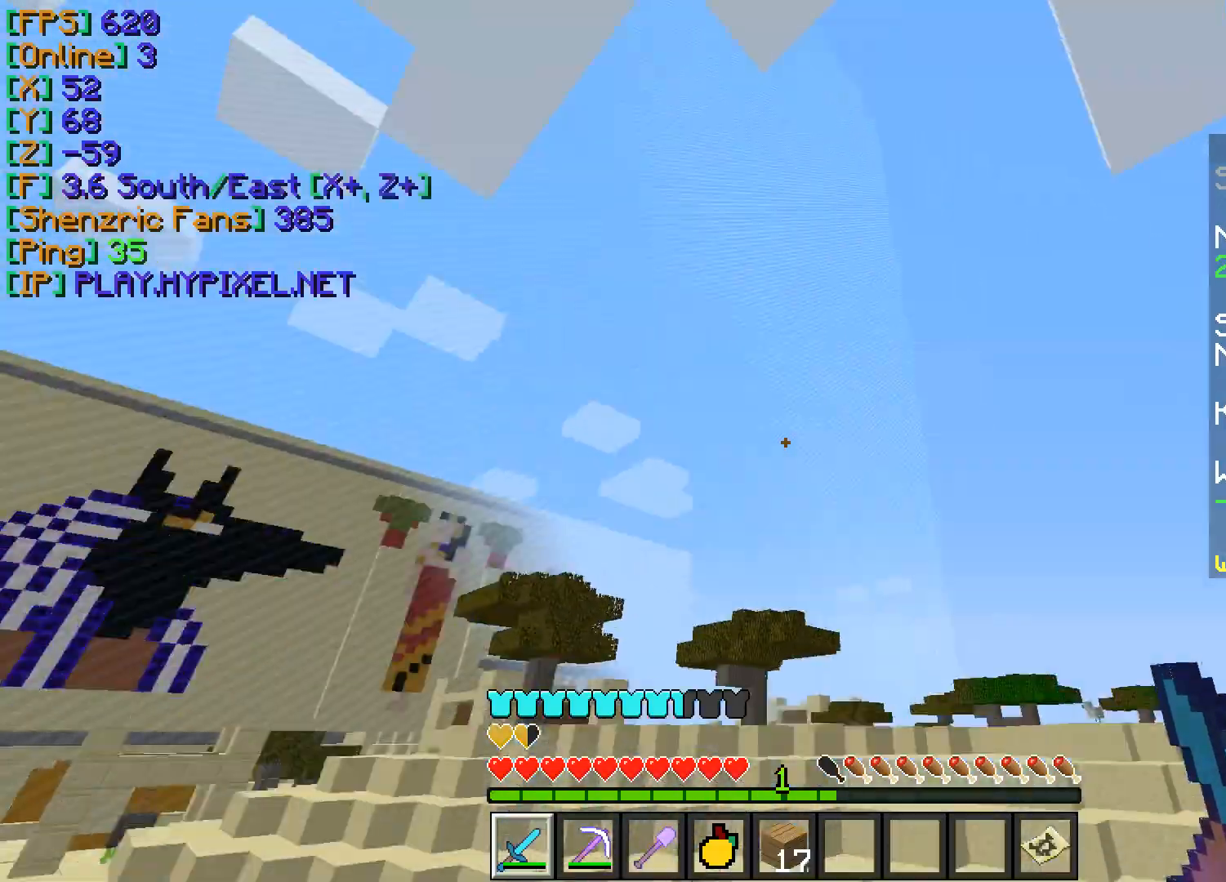
Gameplay with keyboard and mouse; each line is a JSON object with the keys and mouse buttons held at the frame after it. "events" lists presses ("down") and releases ("up") of "a", "d", "s", "w", "mouse_left" and "mouse_right" between this image and that frame as [ms after this image, input, new state], when the widget could be followed in between. "mouse_left", "mouse_right" = the "left", "right" buttons of the "mouse" list. No other keys are recorded. Fast repeated clicks can show as one long hold. Mouse movement is not recorded.
{"keys": [], "mouse": [], "events": []}
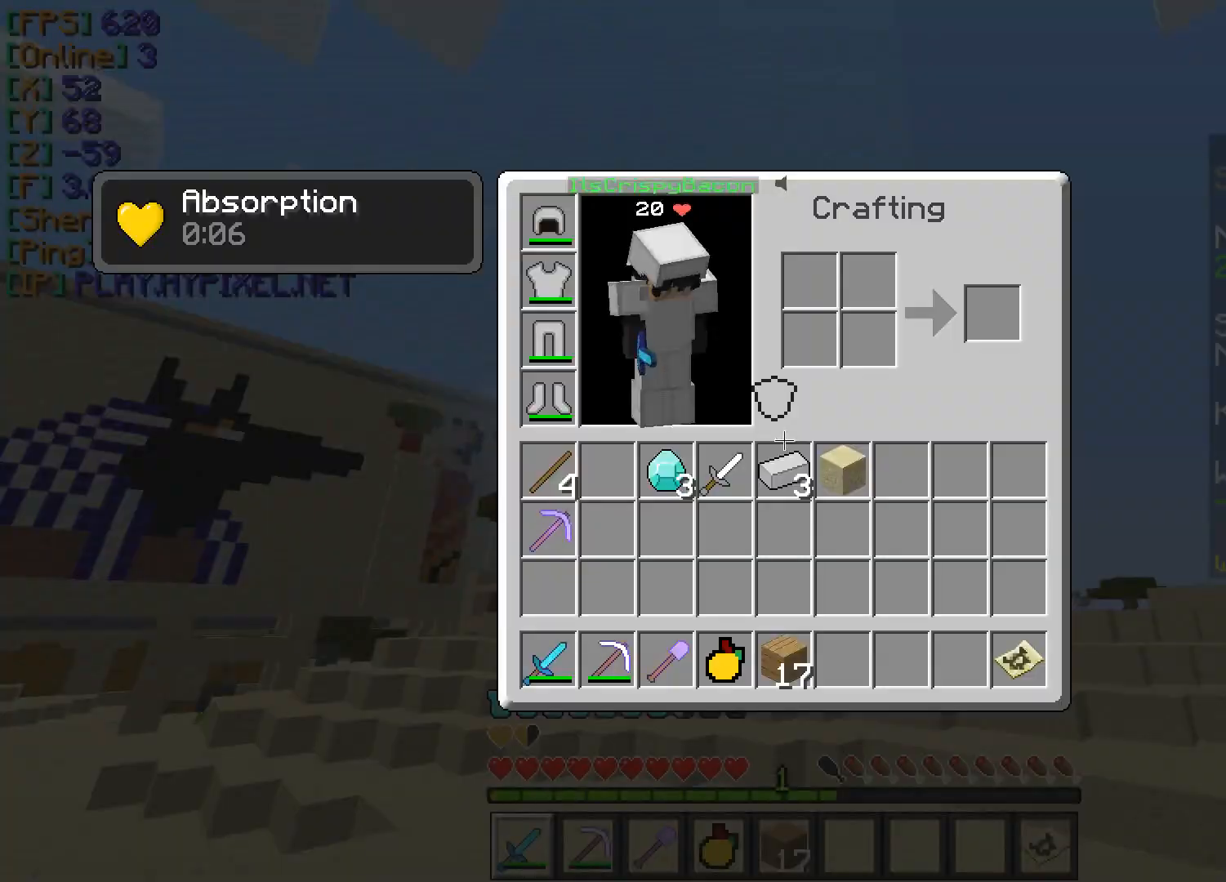
{"keys": [], "mouse": [], "events": []}
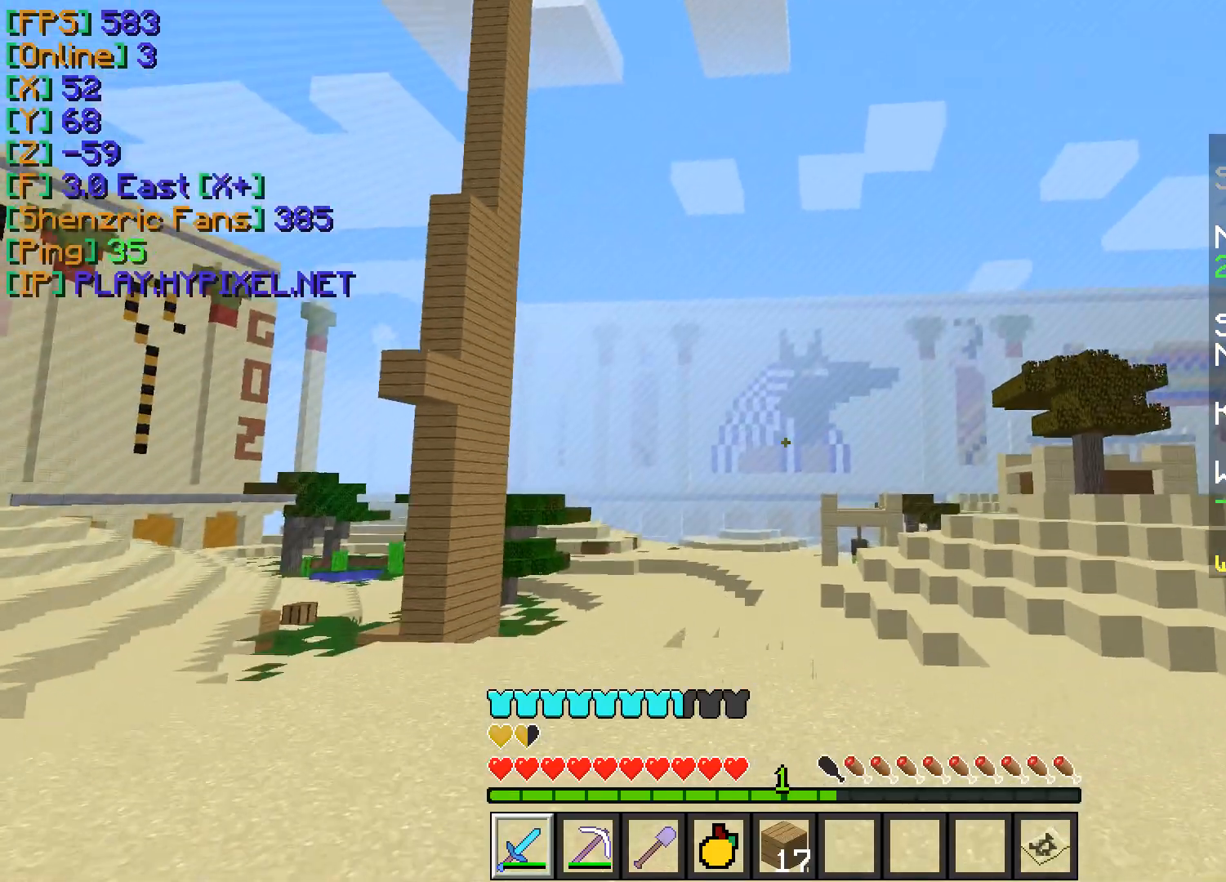
{"keys": ["a", "s"], "mouse": [], "events": [[17, "a", "down"], [384, "s", "down"]]}
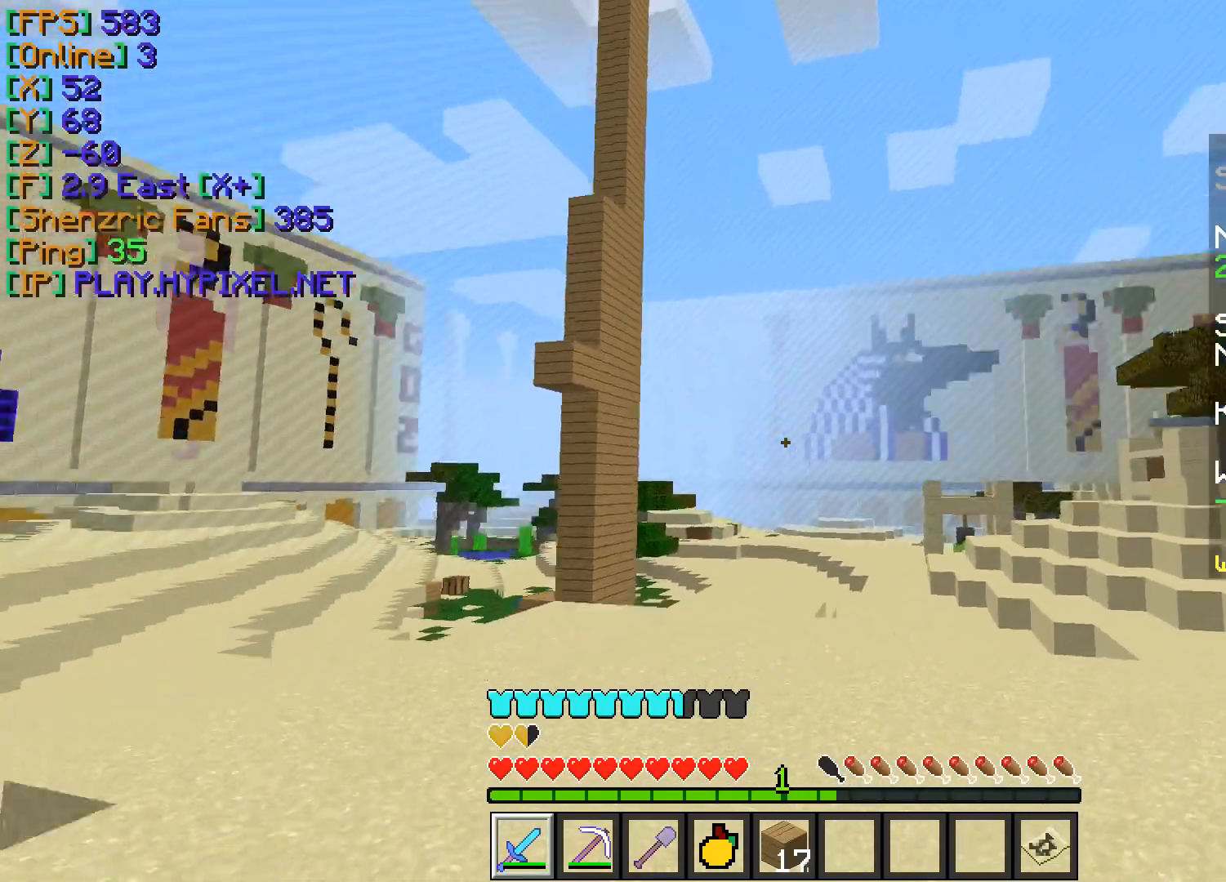
{"keys": [], "mouse": [], "events": [[200, "s", "up"], [433, "a", "up"]]}
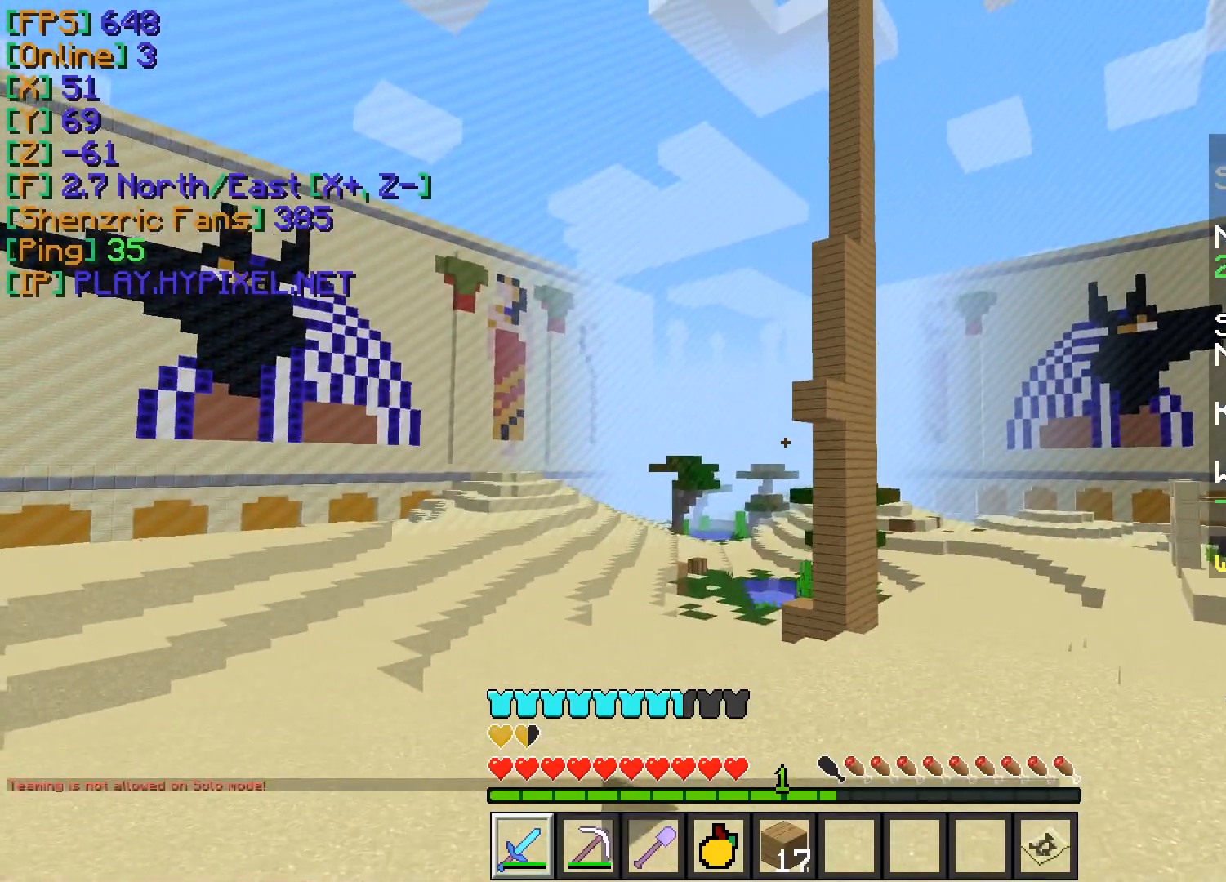
{"keys": ["d"], "mouse": [], "events": [[267, "d", "down"]]}
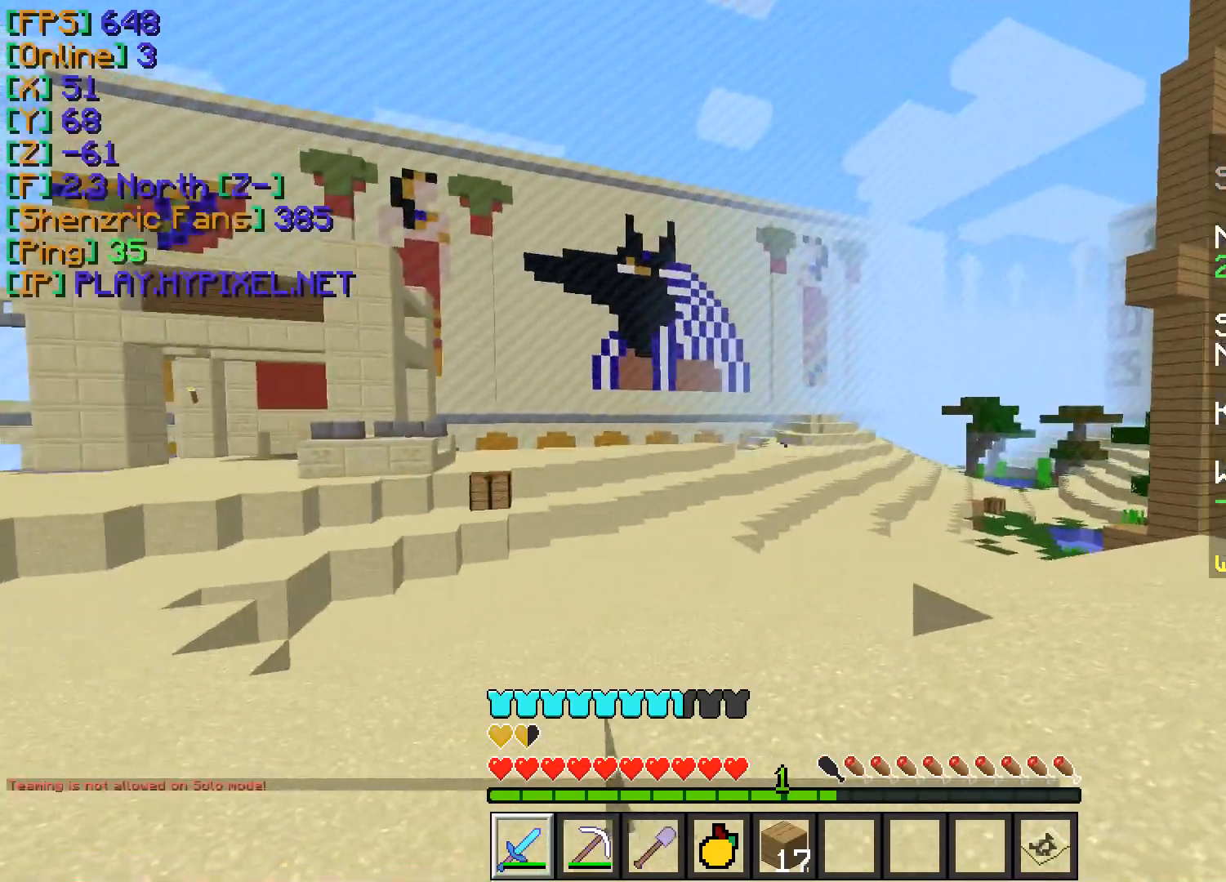
{"keys": ["d"], "mouse": [], "events": [[33, "d", "up"], [166, "a", "down"], [383, "a", "up"], [483, "d", "down"]]}
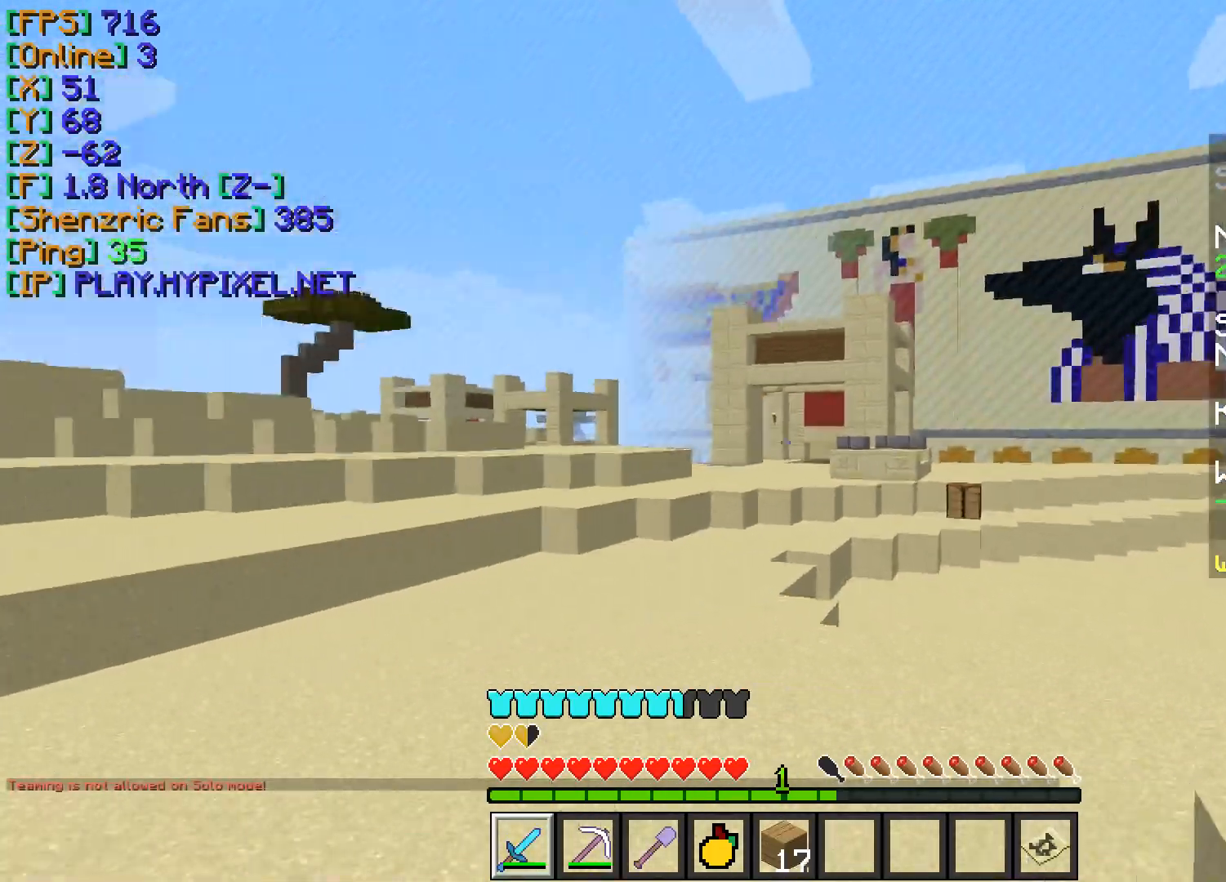
{"keys": ["a", "w"], "mouse": [], "events": [[184, "d", "up"], [267, "w", "down"], [284, "a", "down"]]}
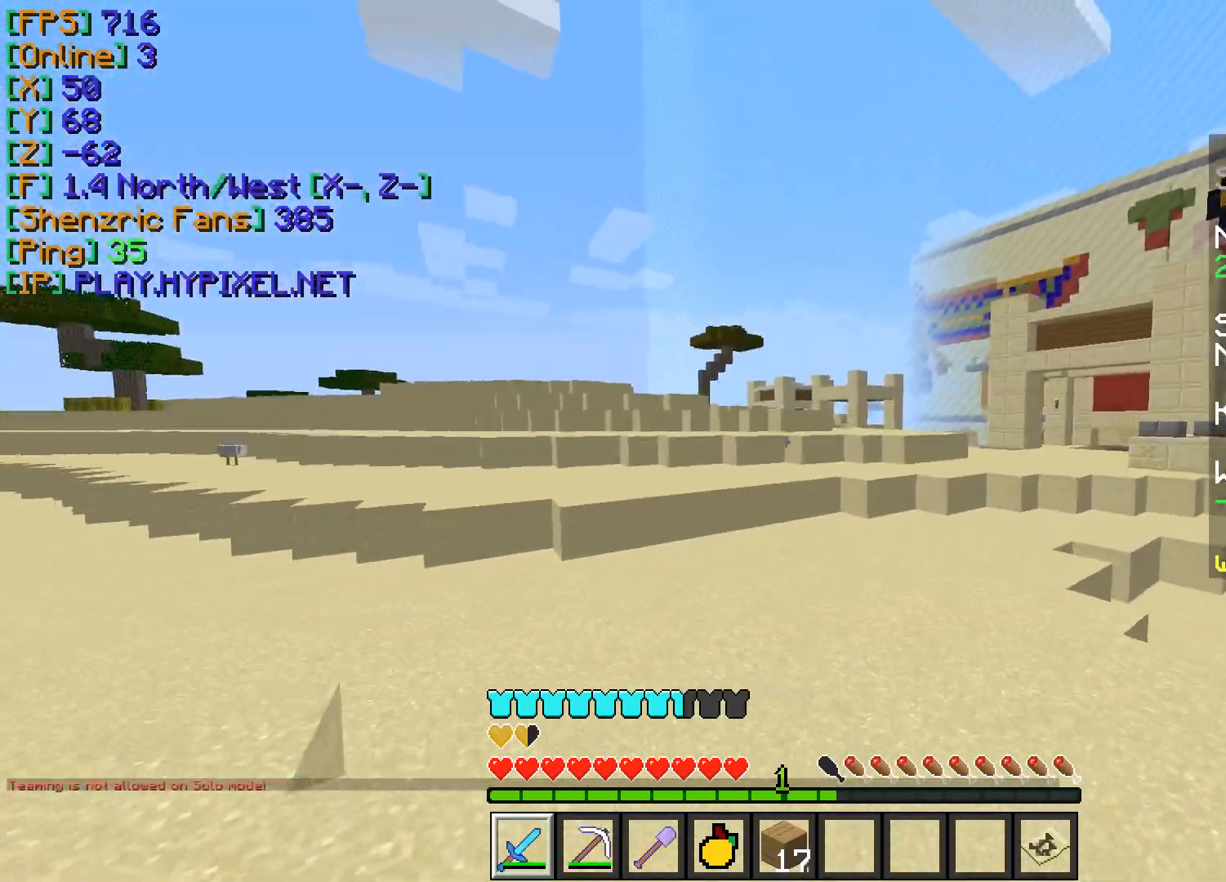
{"keys": ["a", "w"], "mouse": [], "events": []}
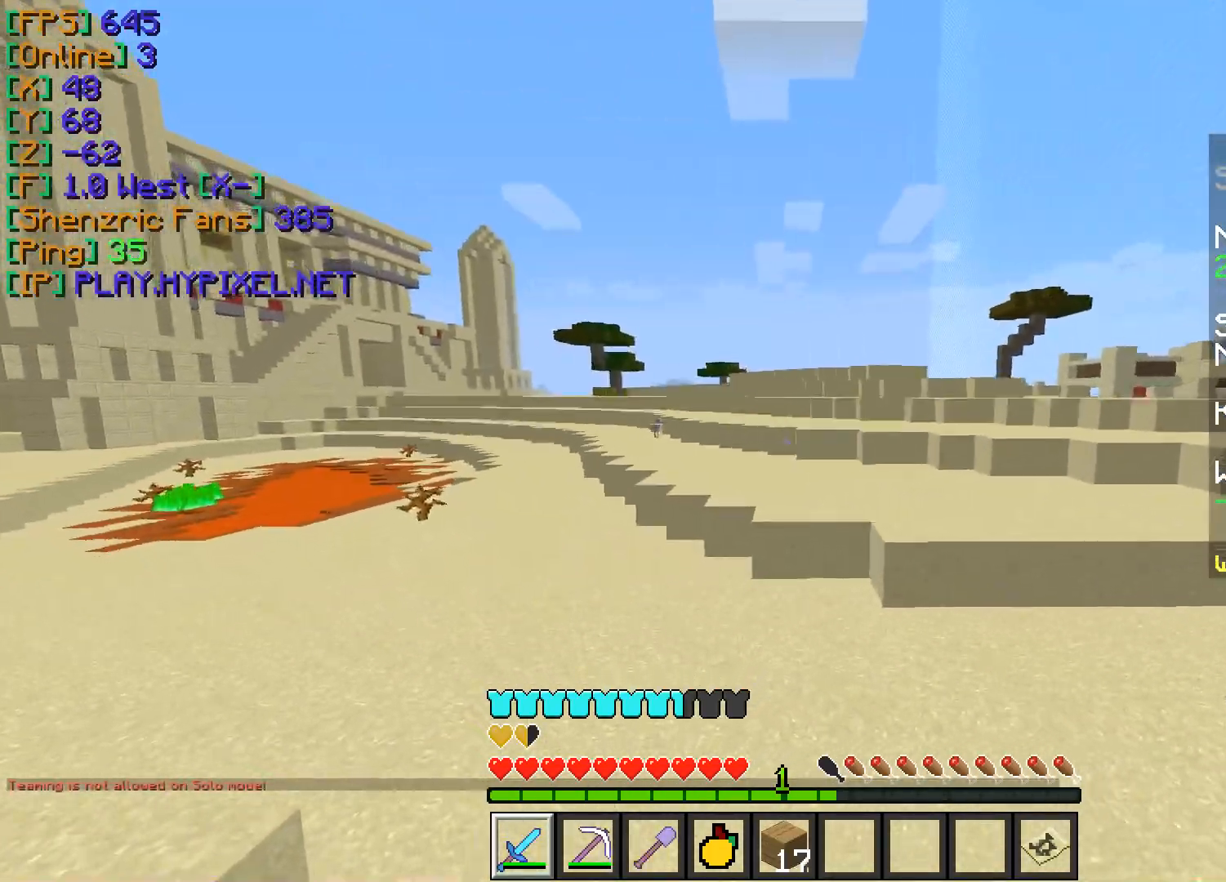
{"keys": ["w"], "mouse": [], "events": [[250, "a", "up"]]}
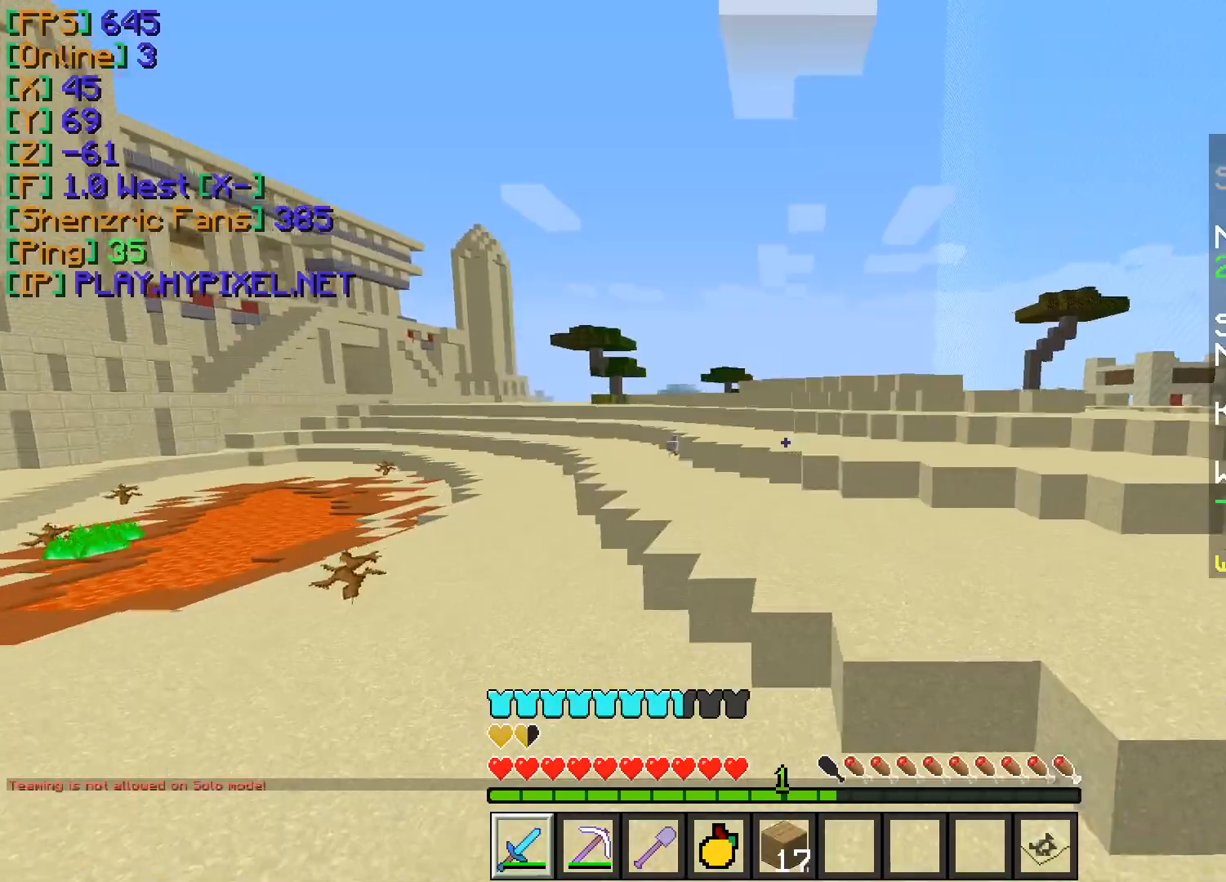
{"keys": ["w"], "mouse": [], "events": [[150, "a", "down"], [467, "a", "up"]]}
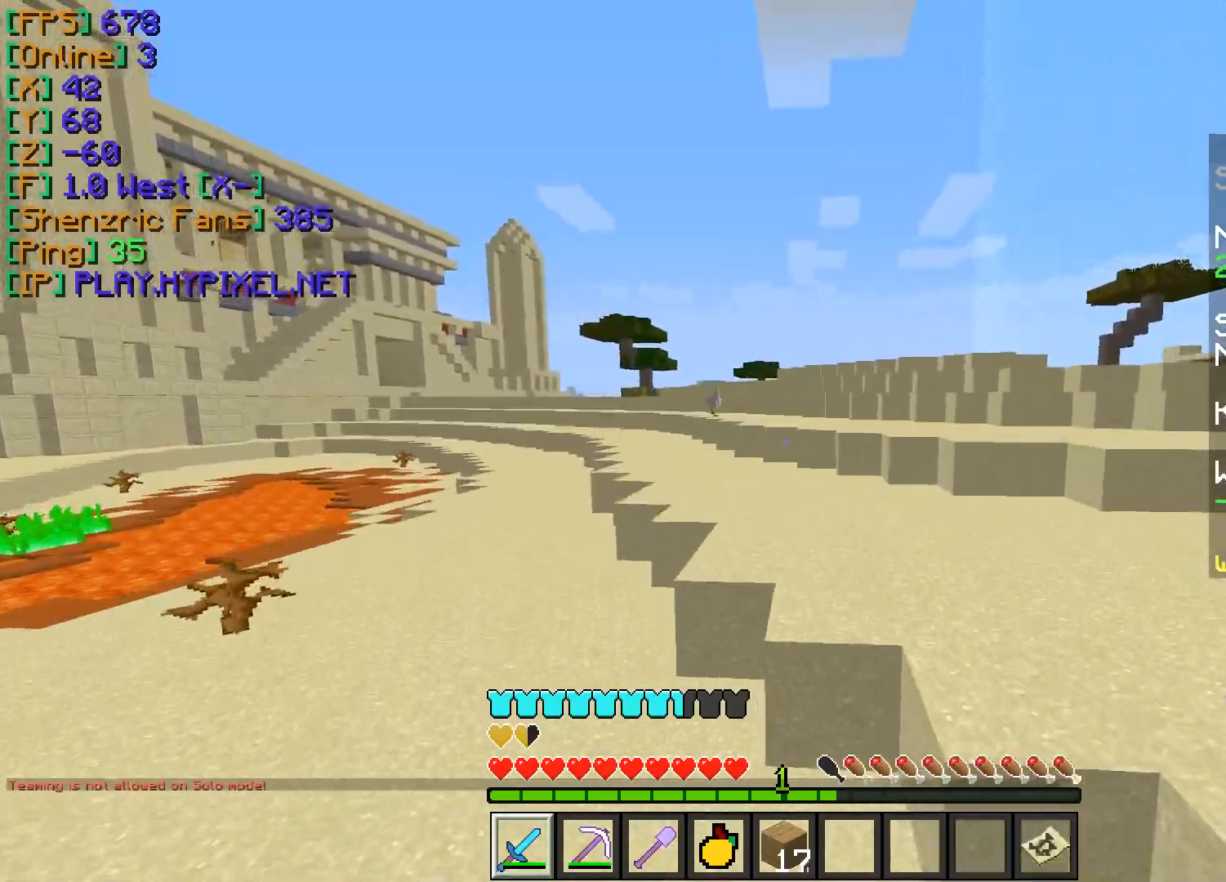
{"keys": ["w"], "mouse": [], "events": []}
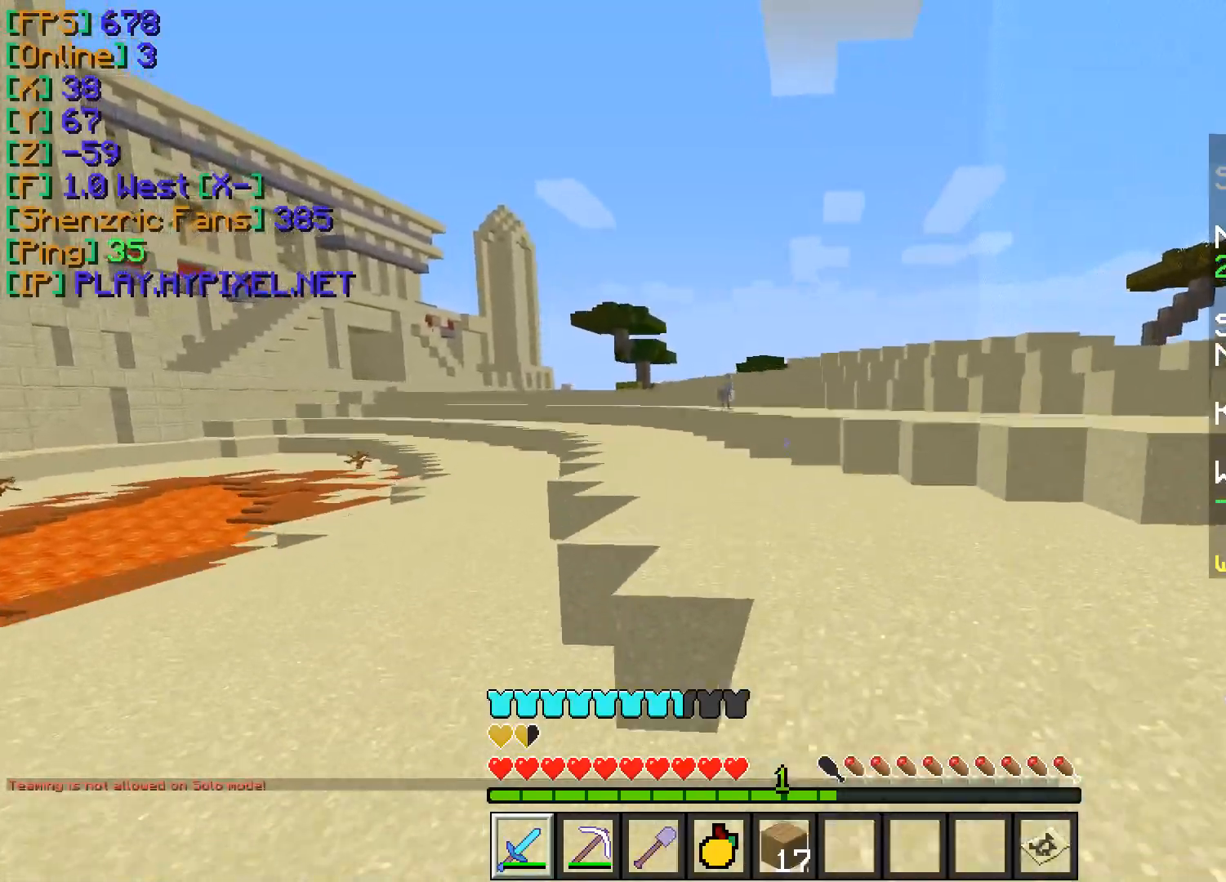
{"keys": ["w"], "mouse": [], "events": [[300, "a", "down"], [433, "a", "up"]]}
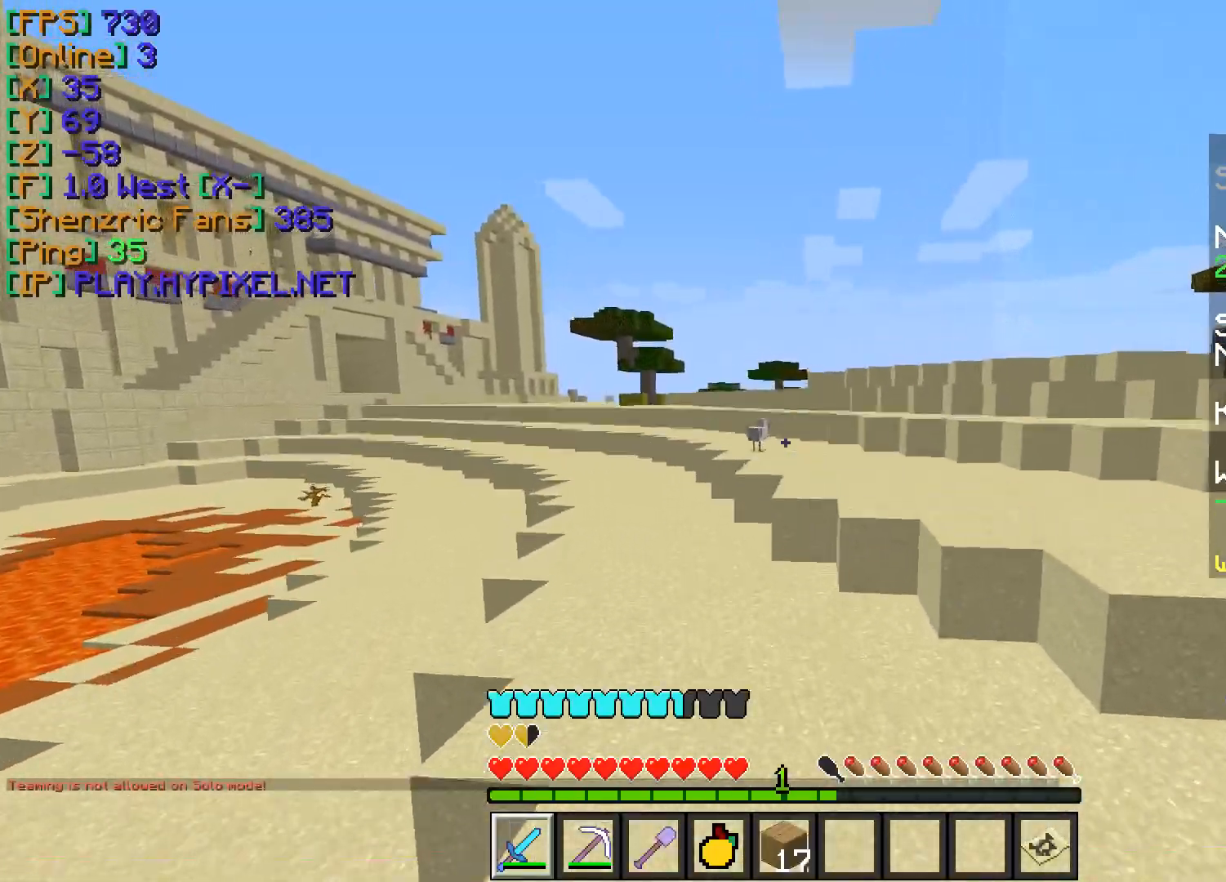
{"keys": ["w"], "mouse": [], "events": [[317, "a", "down"], [451, "a", "up"]]}
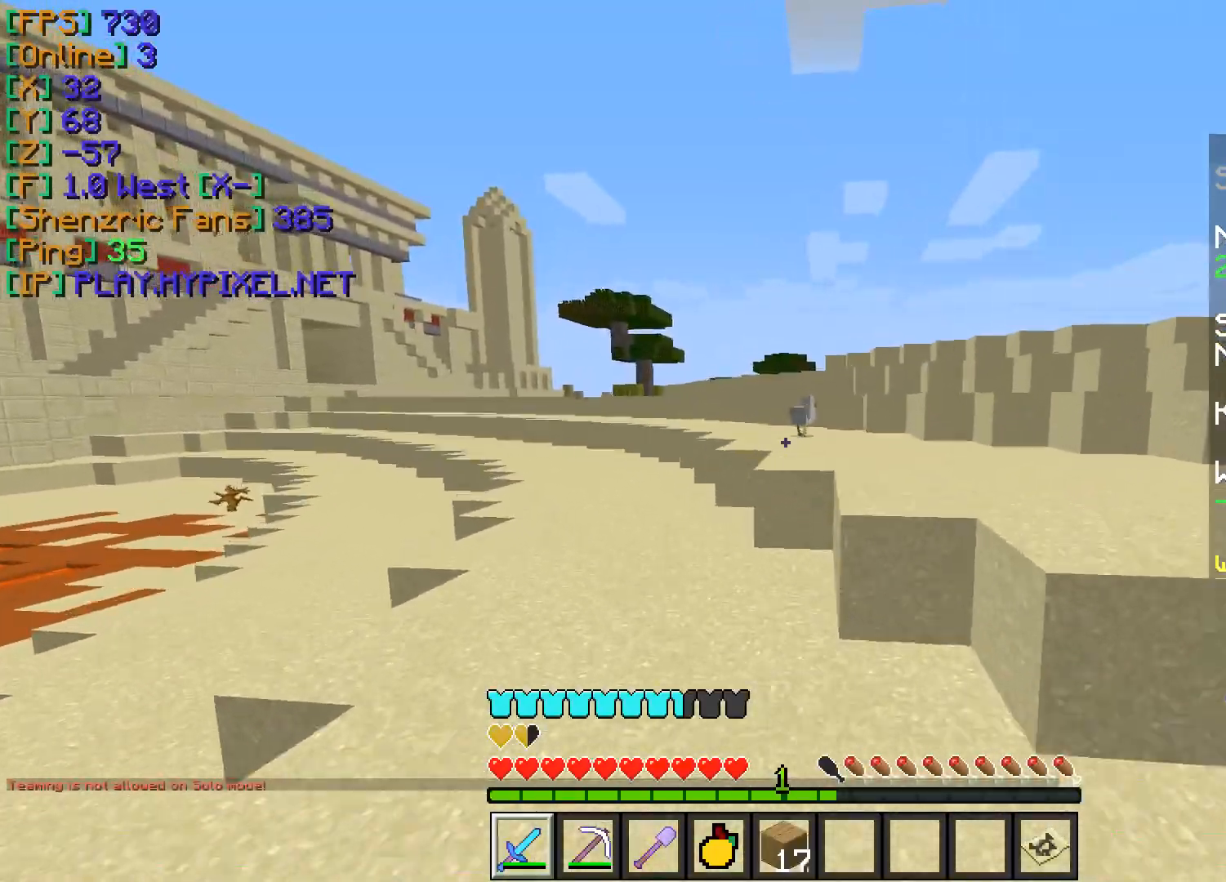
{"keys": ["w"], "mouse": [], "events": []}
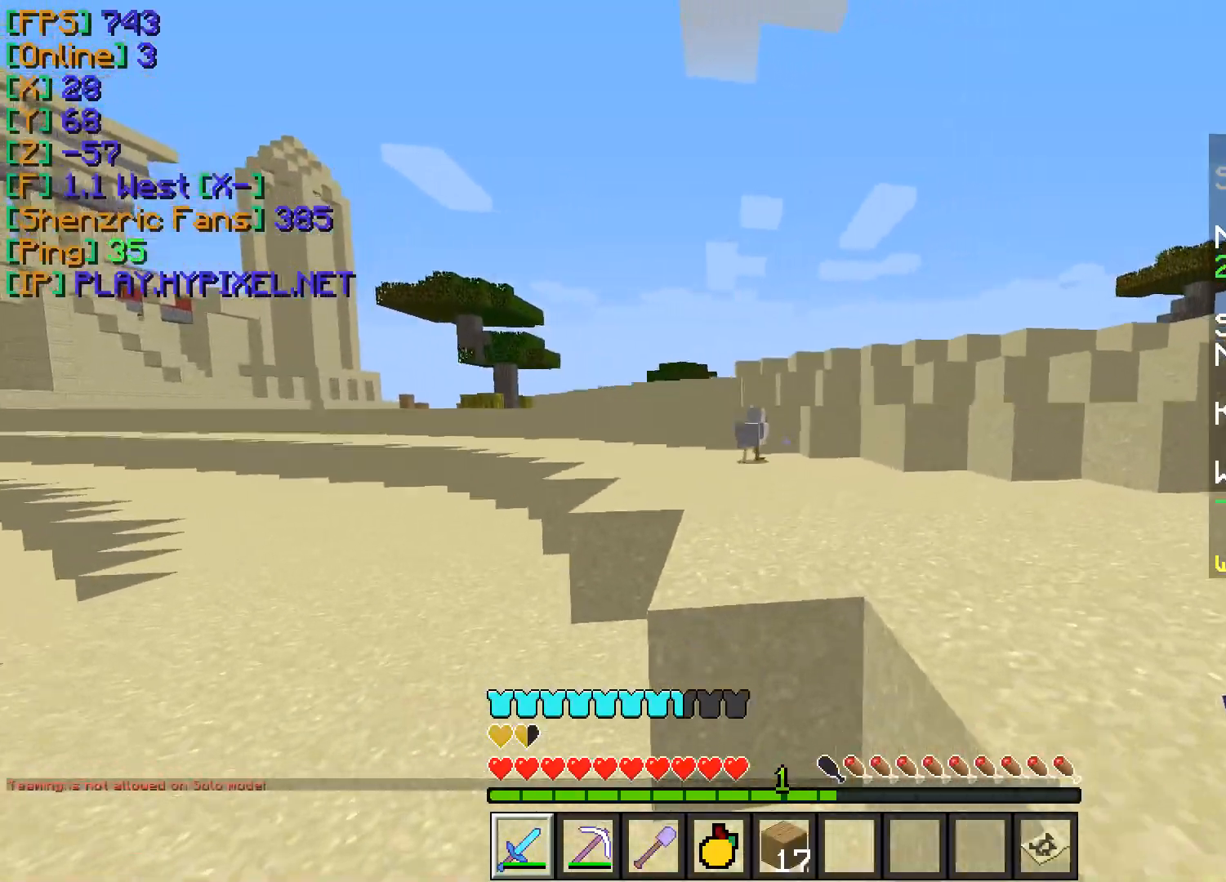
{"keys": ["w"], "mouse": [], "events": [[401, "mouse_left", "down"], [484, "mouse_left", "up"]]}
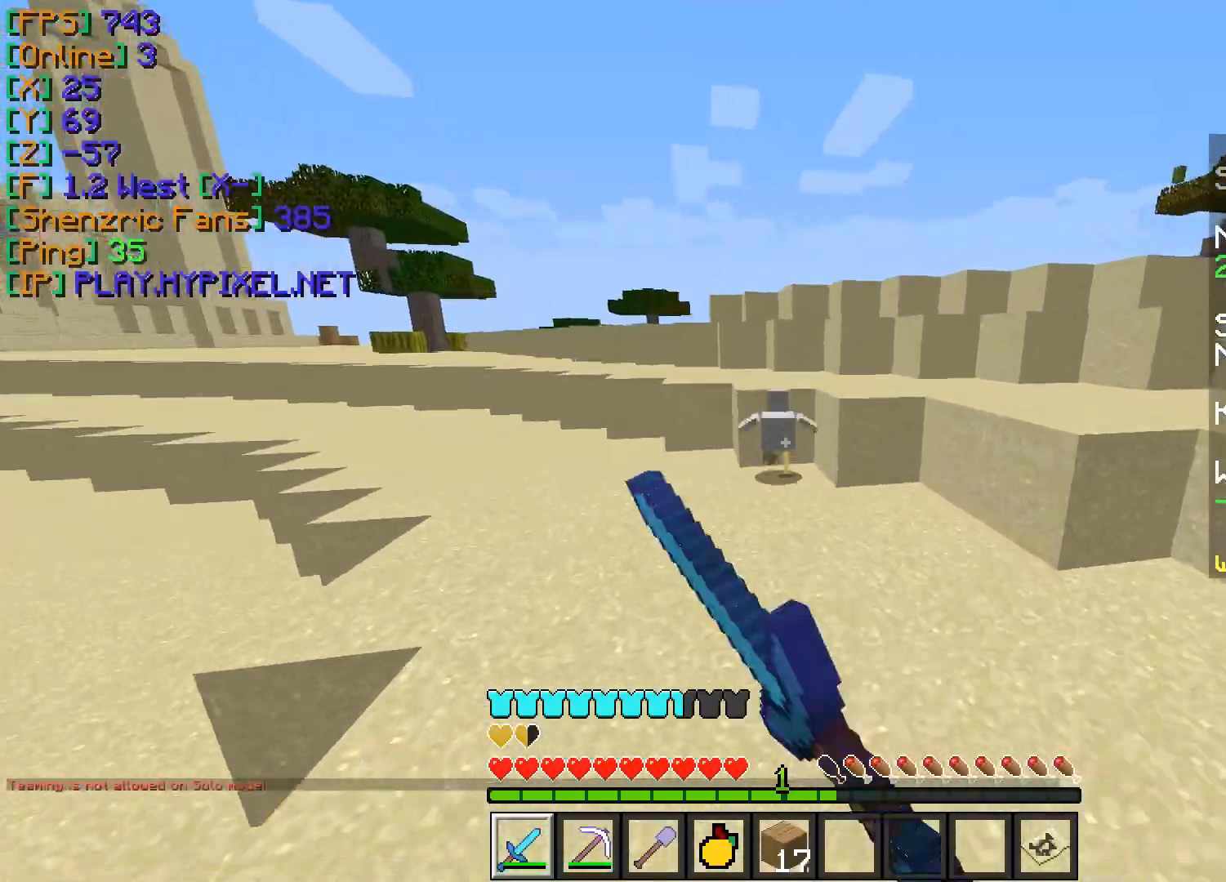
{"keys": [], "mouse": [], "events": [[67, "mouse_left", "down"], [150, "mouse_left", "up"], [233, "mouse_left", "down"], [284, "mouse_left", "up"], [350, "mouse_left", "down"], [400, "w", "up"], [434, "mouse_left", "up"]]}
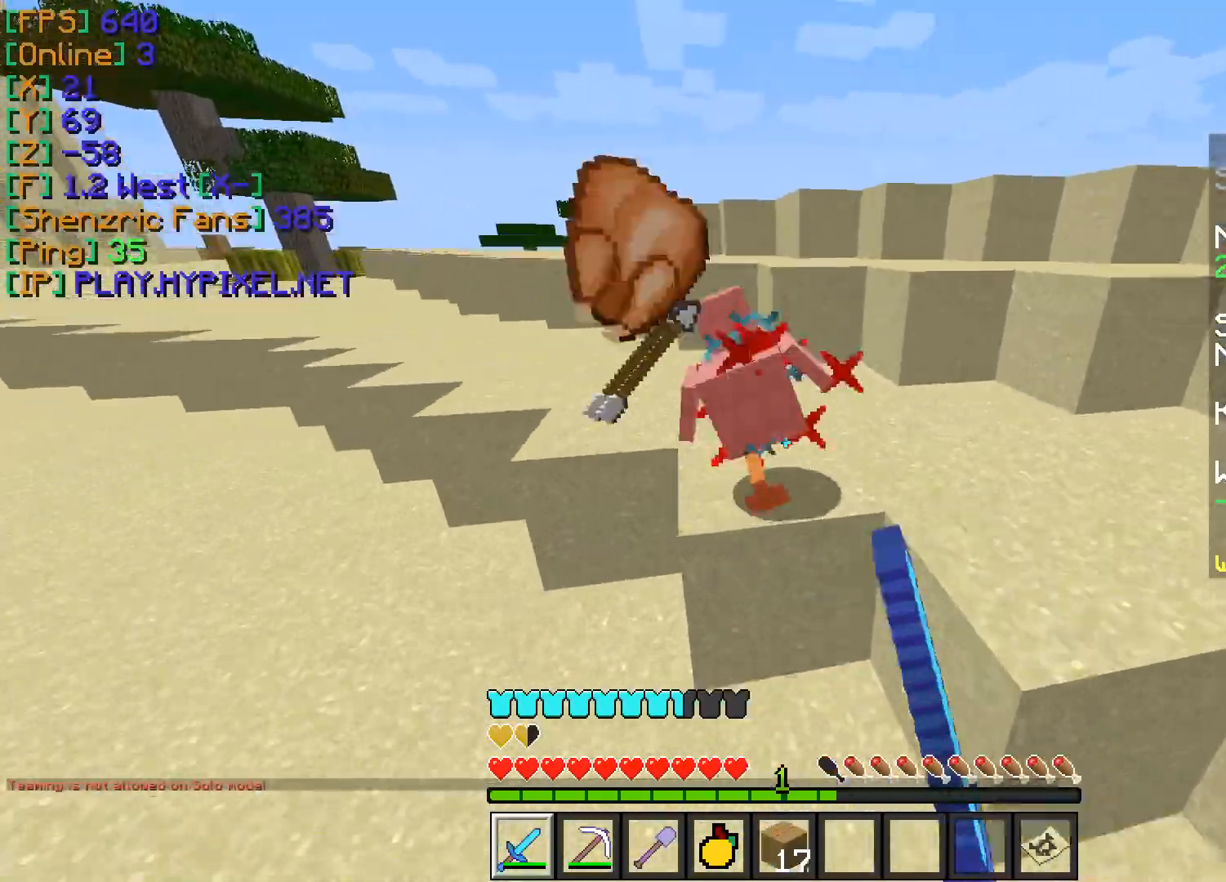
{"keys": ["w"], "mouse": [], "events": [[17, "mouse_left", "down"], [34, "w", "down"], [101, "mouse_left", "up"], [151, "mouse_left", "down"], [217, "mouse_left", "up"]]}
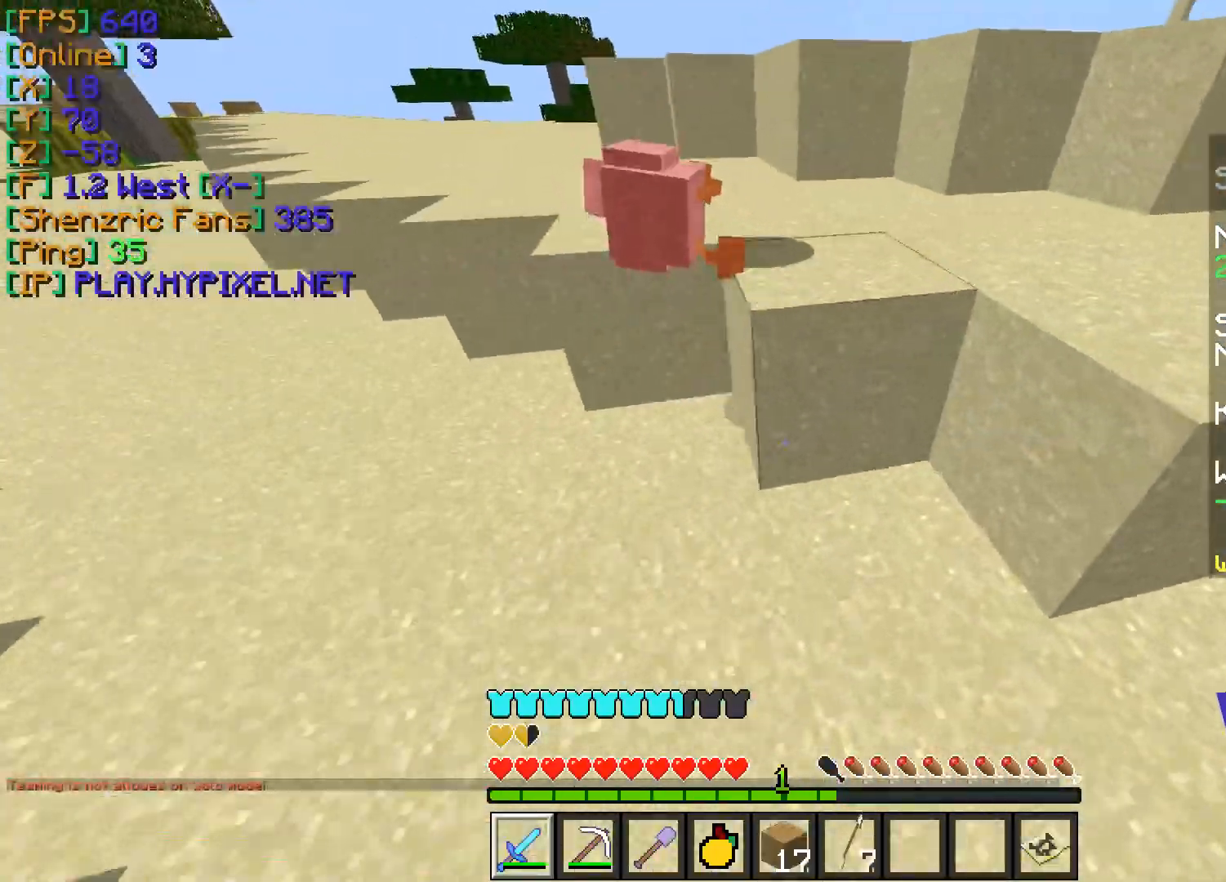
{"keys": ["d", "w"], "mouse": [], "events": [[233, "d", "down"]]}
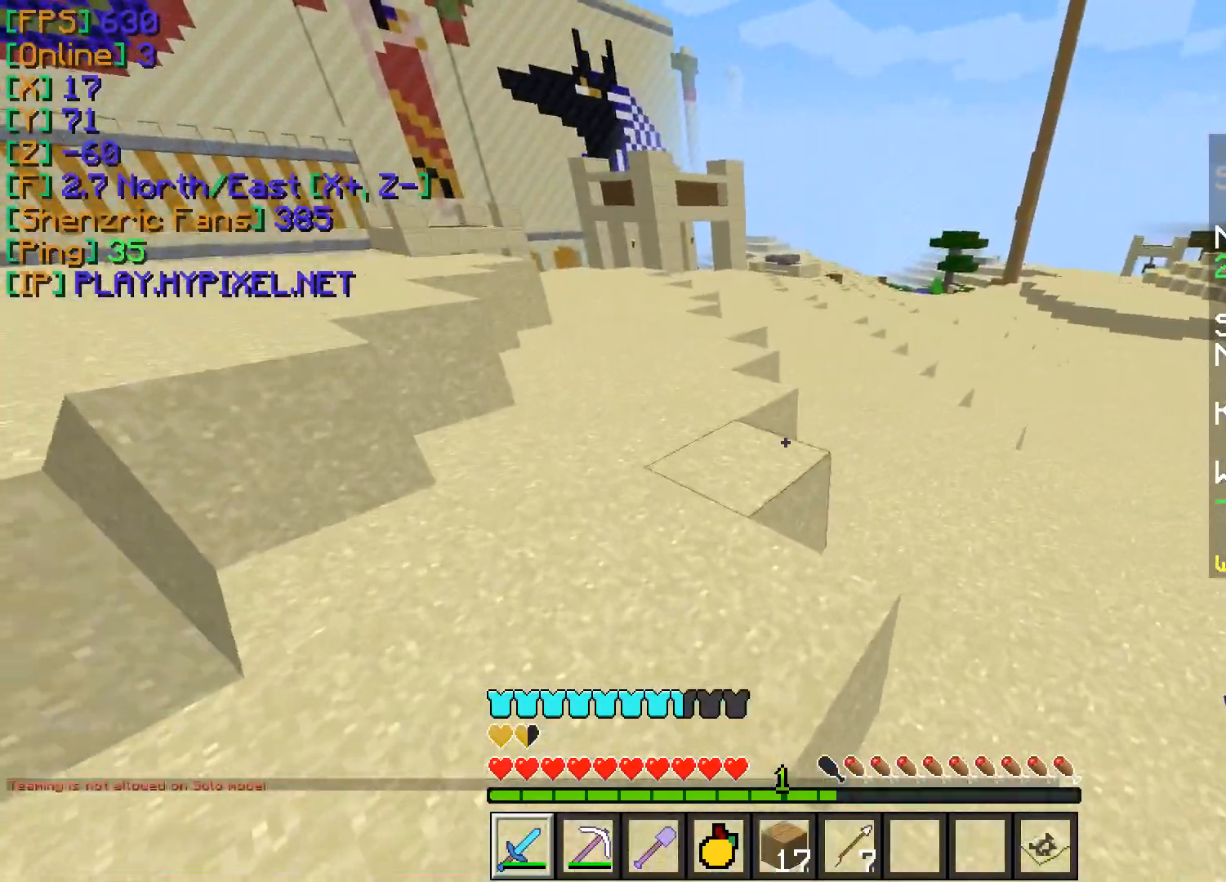
{"keys": ["w"], "mouse": [], "events": [[267, "d", "up"]]}
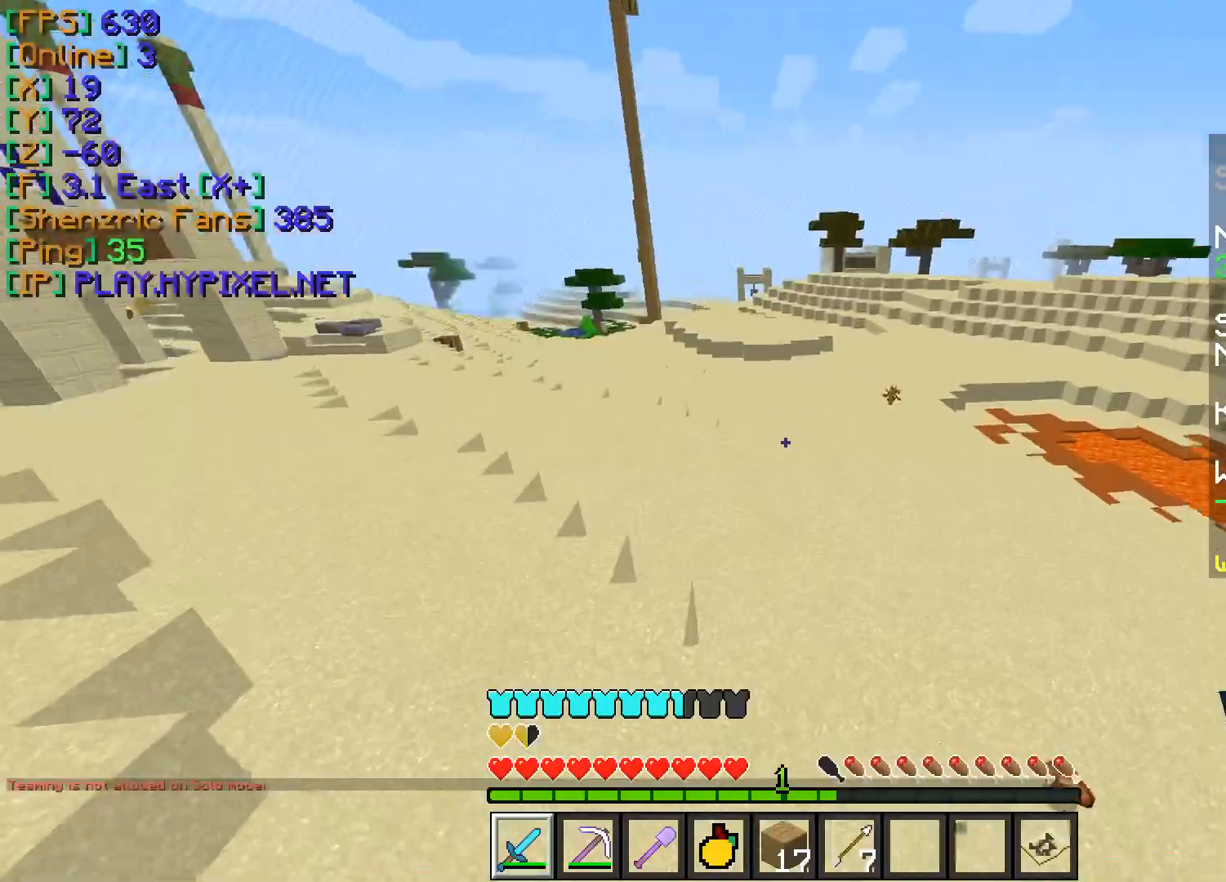
{"keys": ["d", "w"], "mouse": [], "events": [[83, "d", "down"]]}